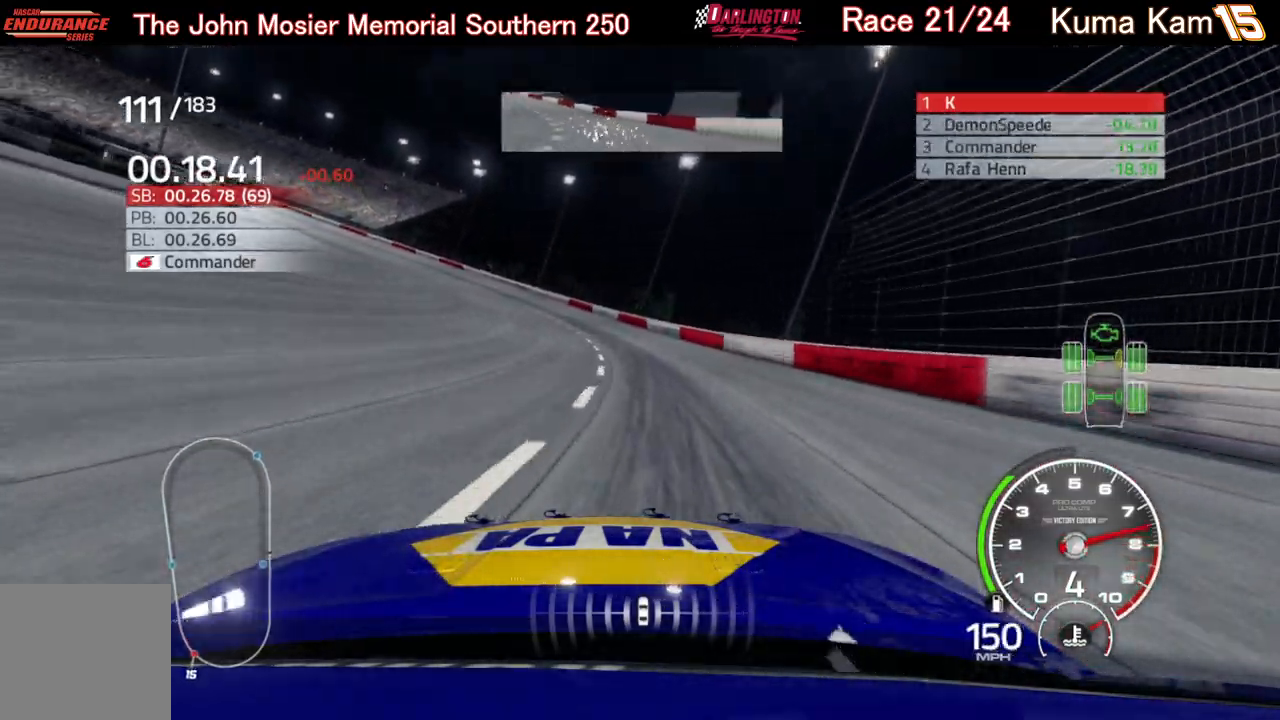
Gameplay with a controller (Xbox layout); each line is a JSON object with the inputs held at the frame after it. "events" lists button and stick changes between this image and that frame as [ms after this image, input, new state], when the widget could be followed in between.
{"buttons": [], "left_stick": "left", "right_stick": "center", "events": [[33, "L2", "up"]]}
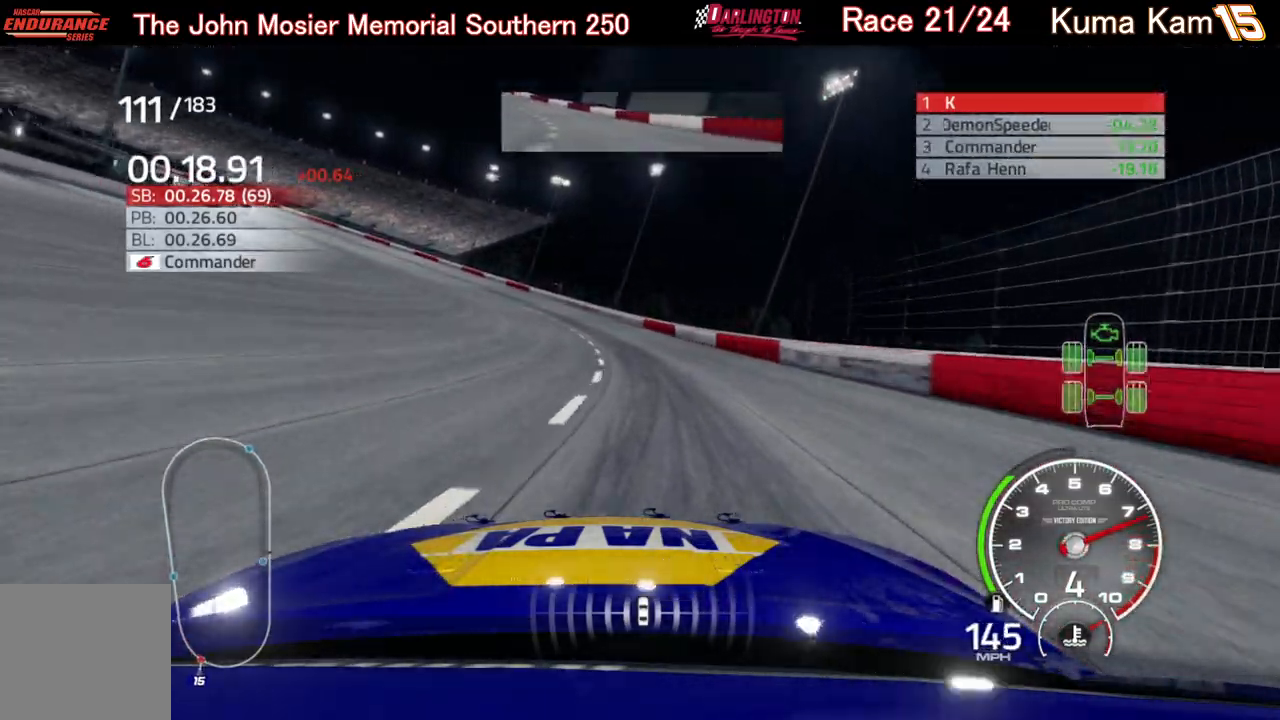
{"buttons": ["R2"], "left_stick": "left", "right_stick": "center", "events": [[233, "R2", "down"]]}
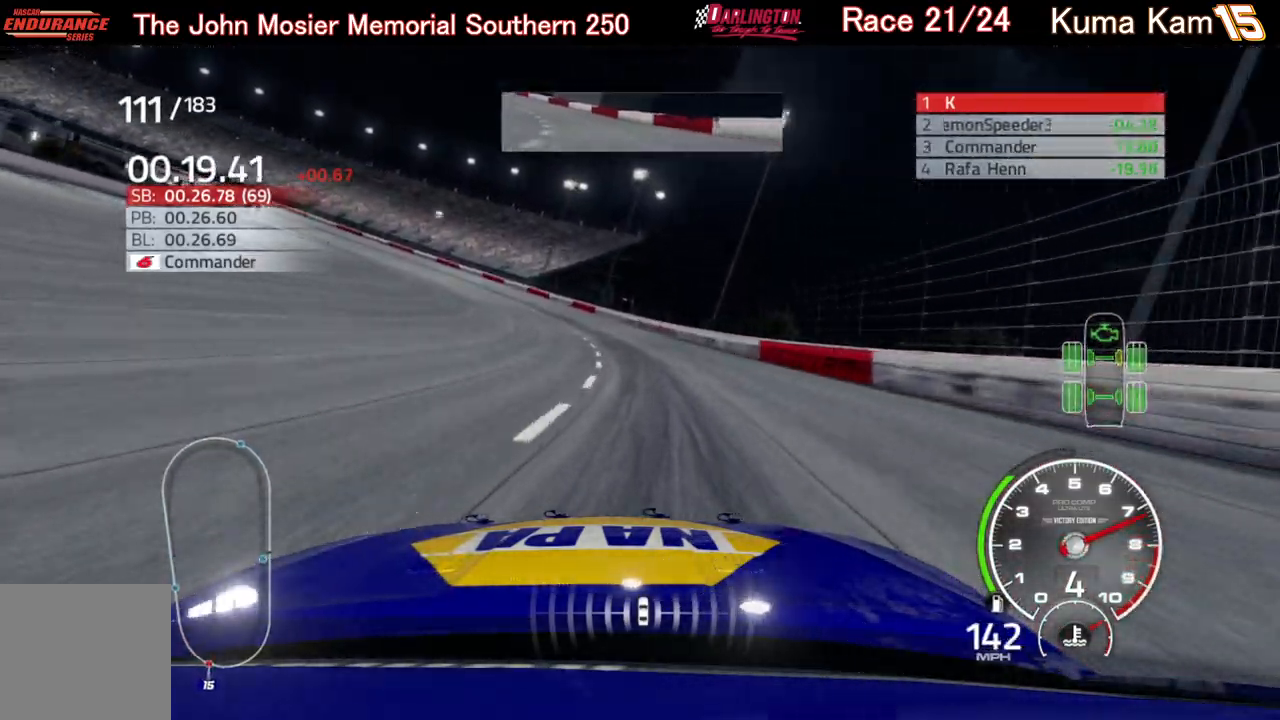
{"buttons": ["R2"], "left_stick": "left", "right_stick": "center", "events": []}
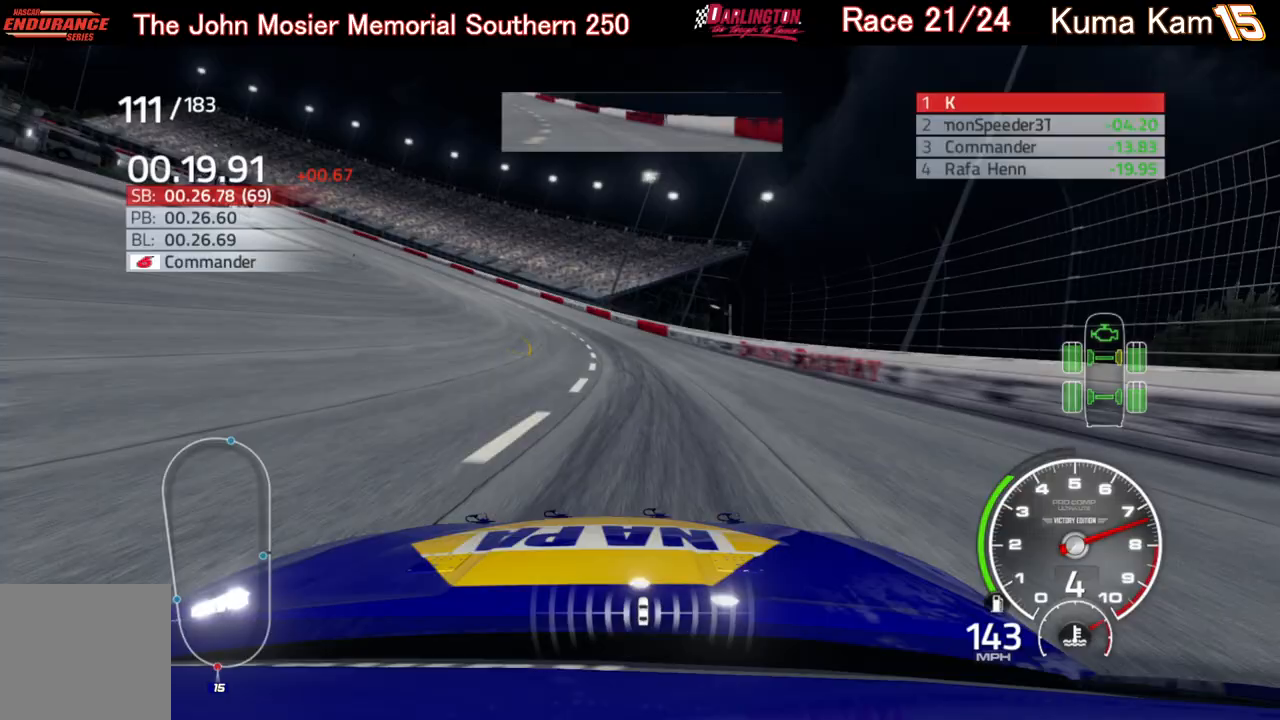
{"buttons": ["R2"], "left_stick": "left", "right_stick": "center", "events": []}
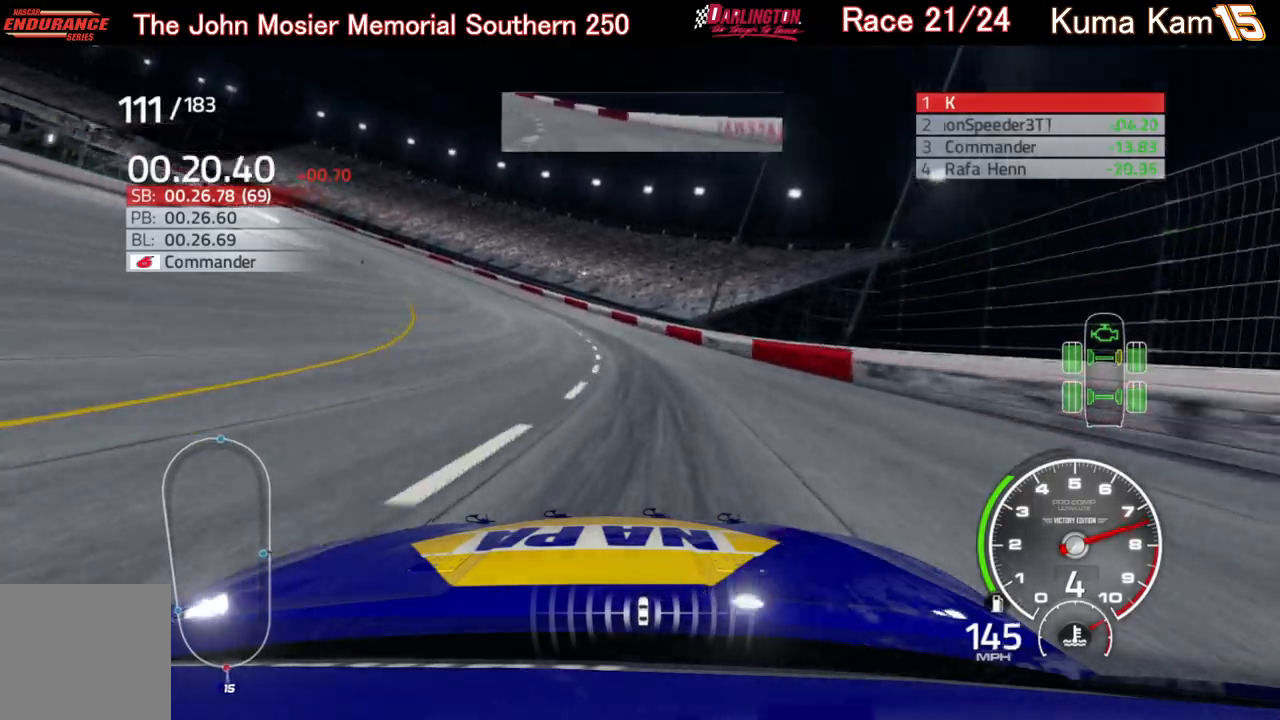
{"buttons": ["R2"], "left_stick": "left", "right_stick": "center", "events": []}
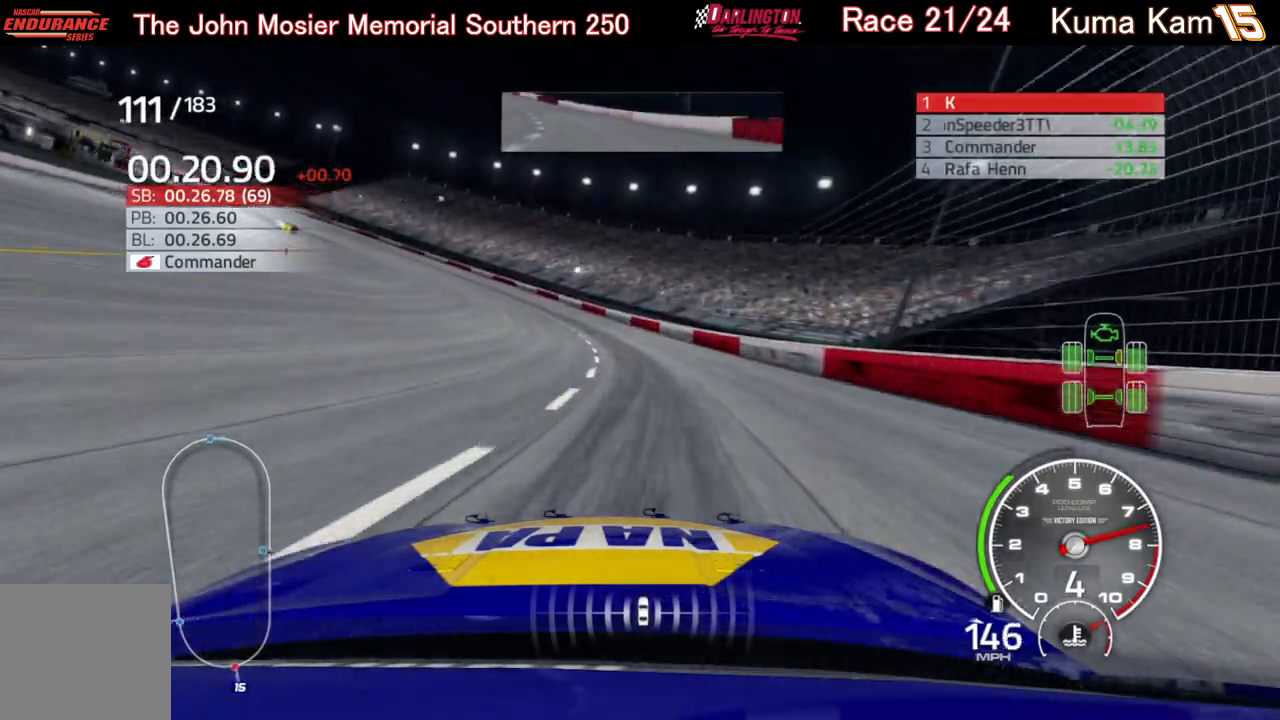
{"buttons": ["R2"], "left_stick": "left", "right_stick": "center", "events": []}
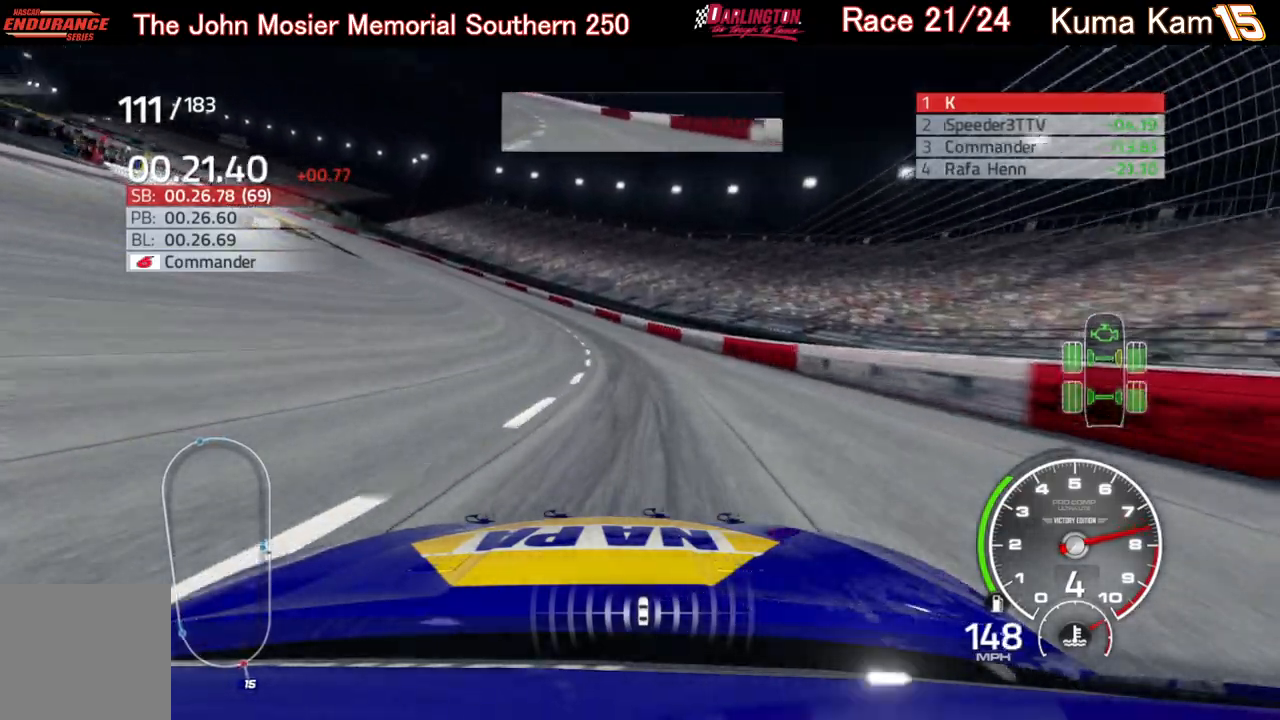
{"buttons": ["R2"], "left_stick": "left", "right_stick": "center", "events": []}
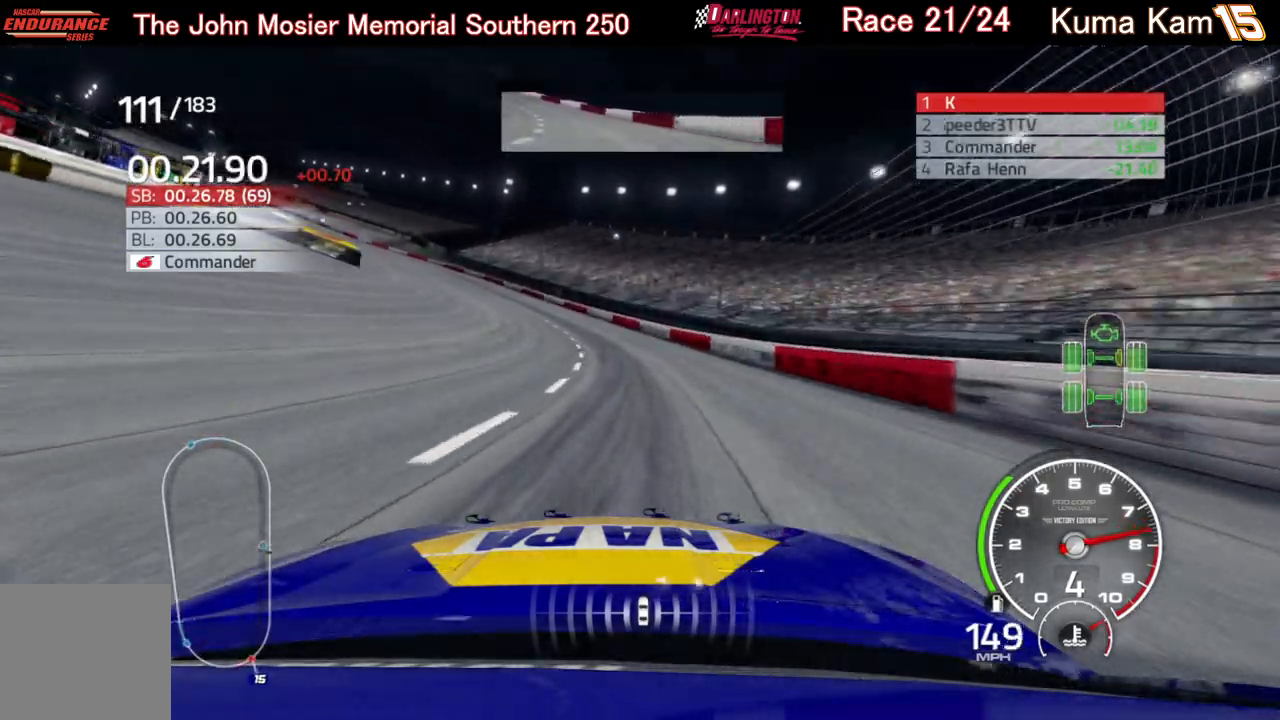
{"buttons": ["R2"], "left_stick": "left", "right_stick": "center", "events": []}
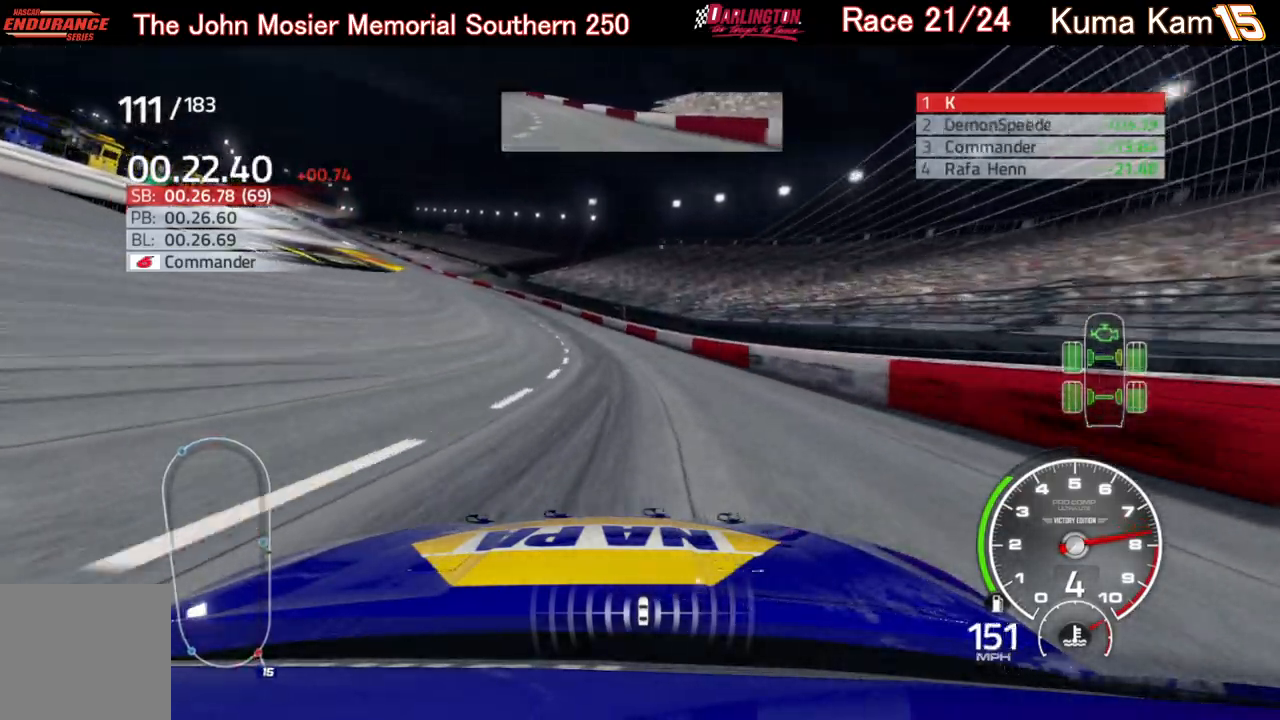
{"buttons": ["R2"], "left_stick": "left", "right_stick": "center", "events": []}
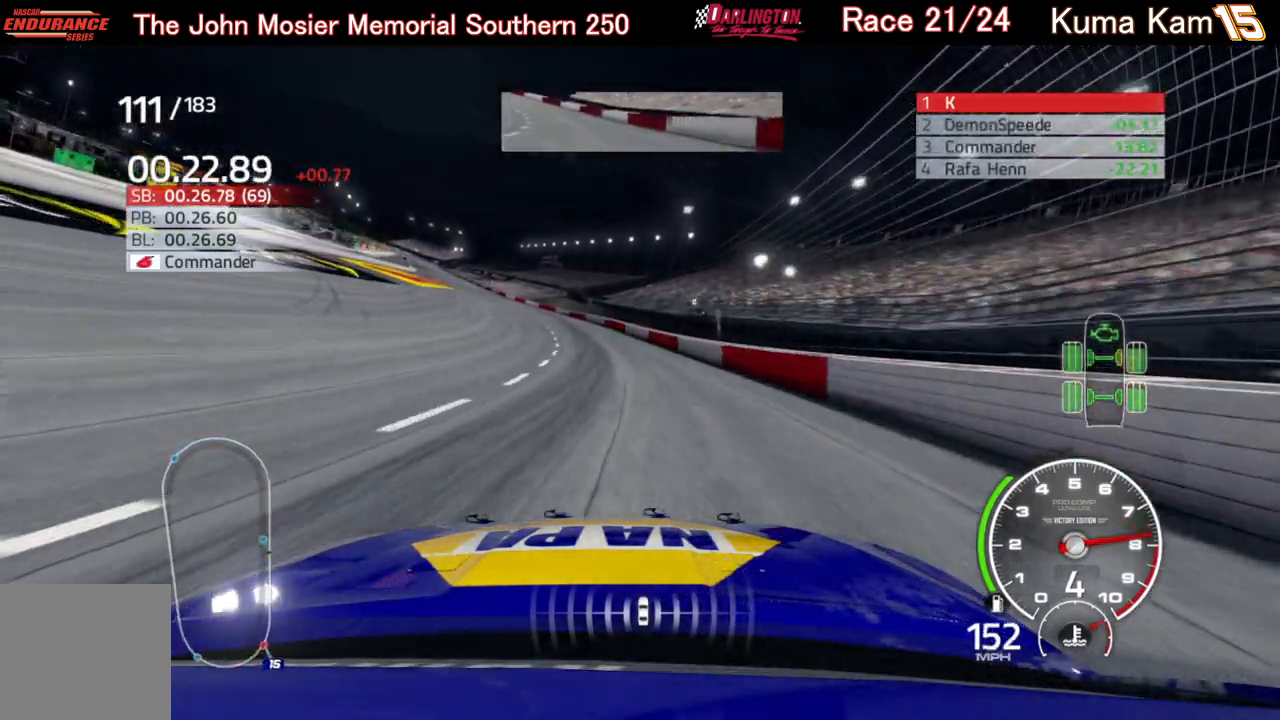
{"buttons": ["R2"], "left_stick": "left", "right_stick": "center", "events": []}
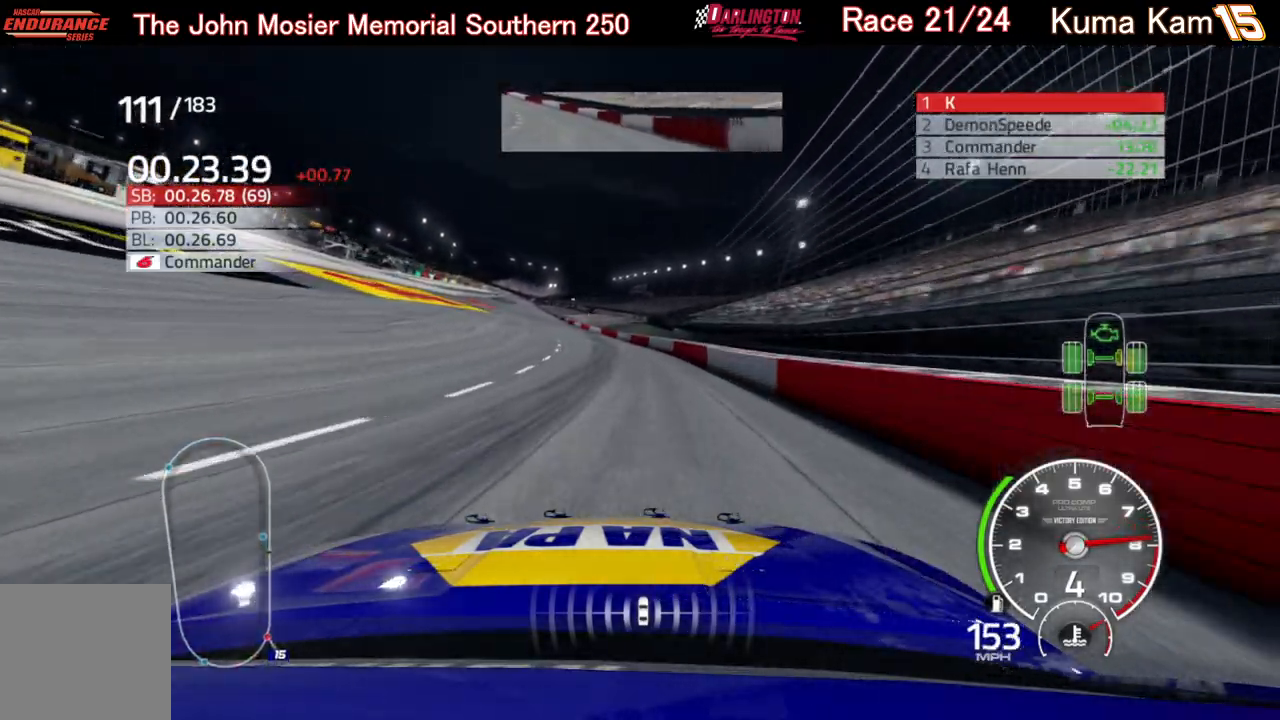
{"buttons": ["R2"], "left_stick": "left", "right_stick": "center", "events": []}
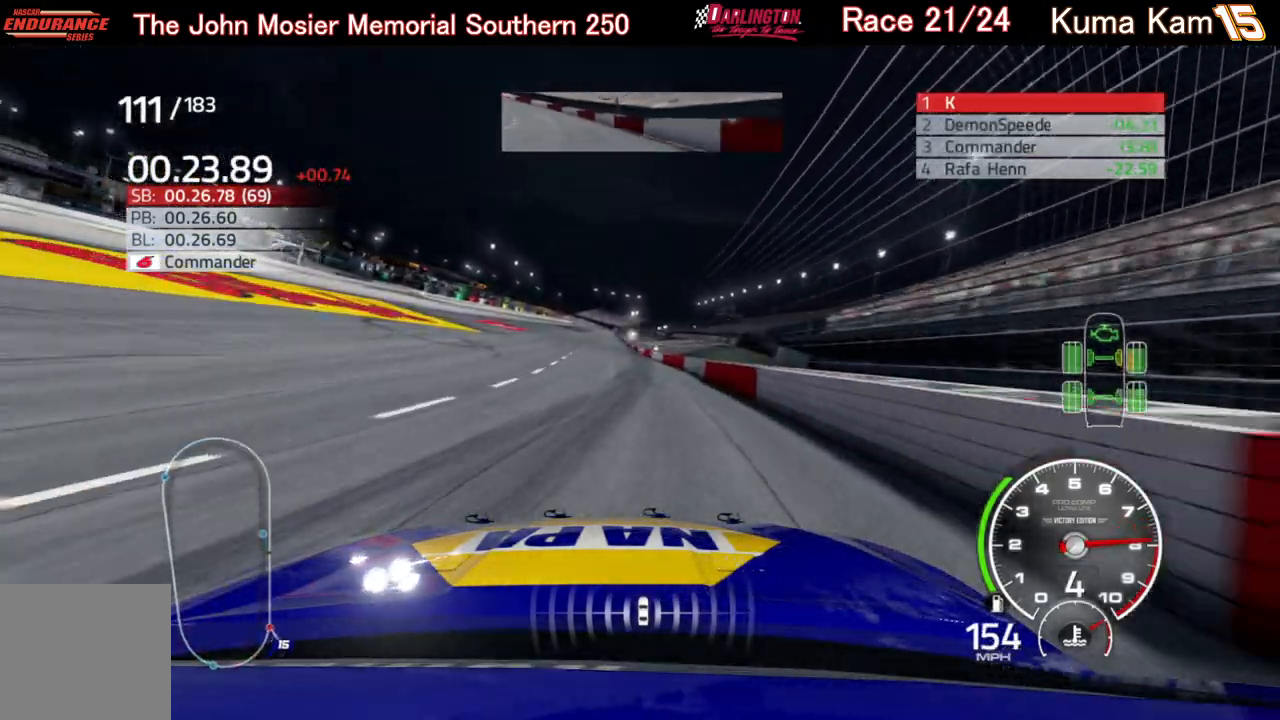
{"buttons": ["R2"], "left_stick": "left", "right_stick": "center", "events": [[67, "left_stick", "center"], [167, "left_stick", "up-right"], [350, "left_stick", "left"]]}
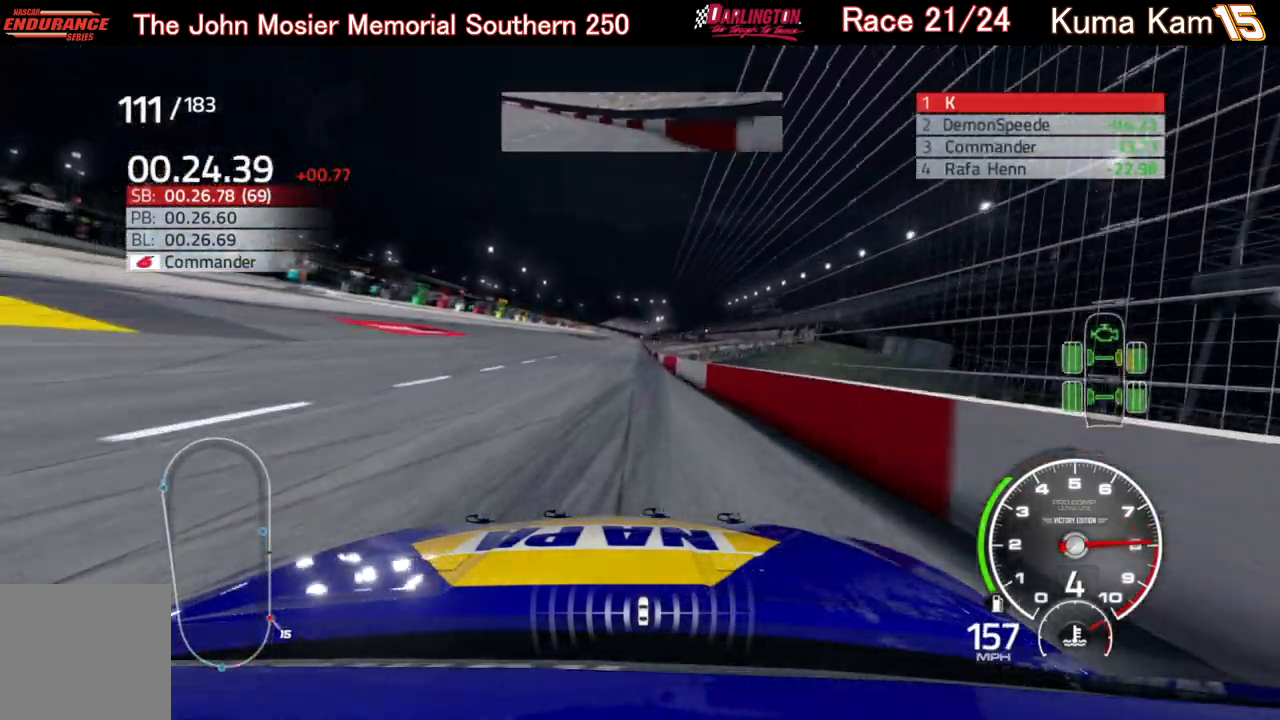
{"buttons": ["R2"], "left_stick": "up-right", "right_stick": "center", "events": [[50, "left_stick", "center"], [433, "left_stick", "up-right"]]}
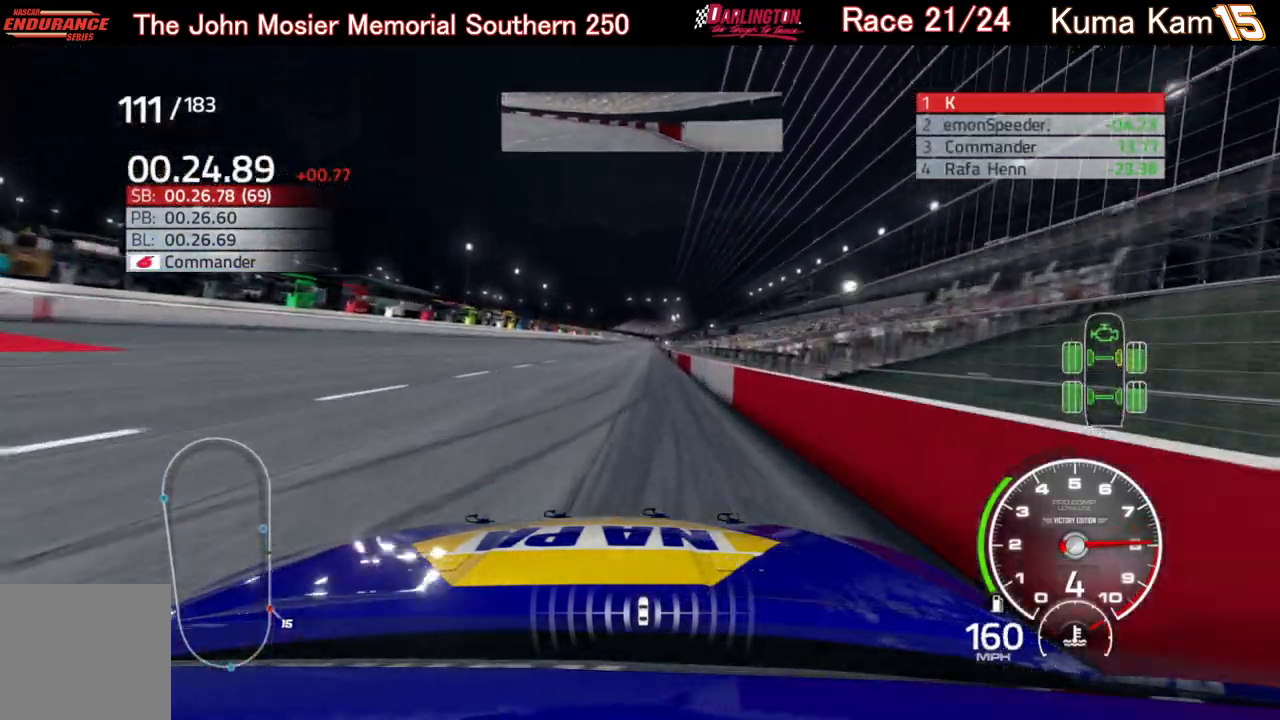
{"buttons": ["R2"], "left_stick": "center", "right_stick": "center", "events": [[33, "left_stick", "center"], [233, "left_stick", "up-right"], [333, "left_stick", "center"]]}
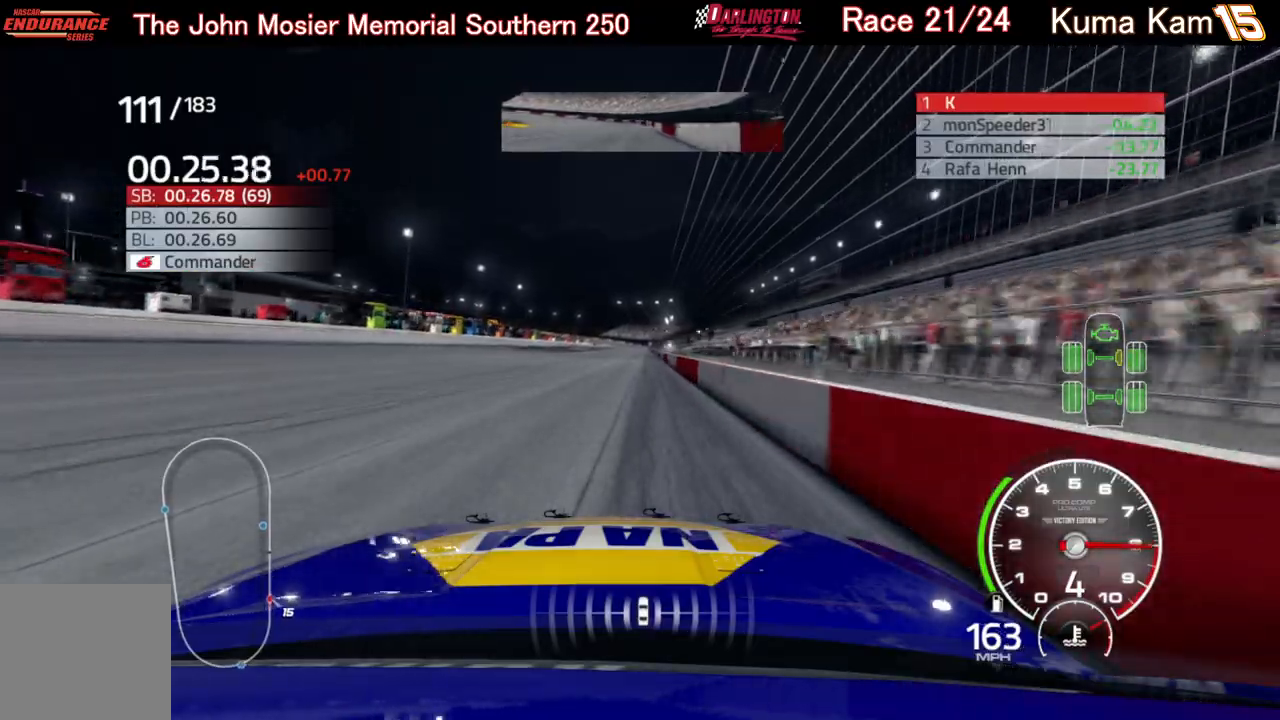
{"buttons": ["R2"], "left_stick": "center", "right_stick": "center", "events": [[83, "left_stick", "right"], [183, "left_stick", "center"], [383, "left_stick", "right"], [500, "left_stick", "center"]]}
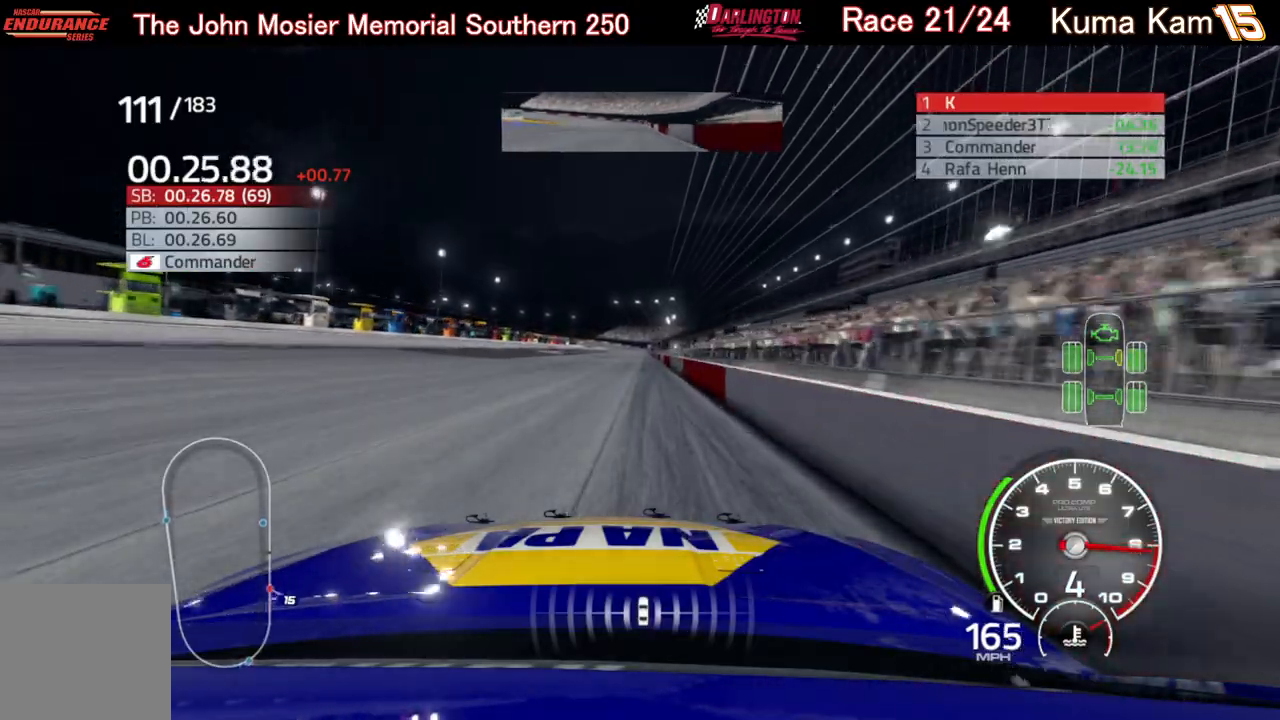
{"buttons": ["R2"], "left_stick": "center", "right_stick": "center", "events": [[267, "left_stick", "up-right"], [383, "left_stick", "center"]]}
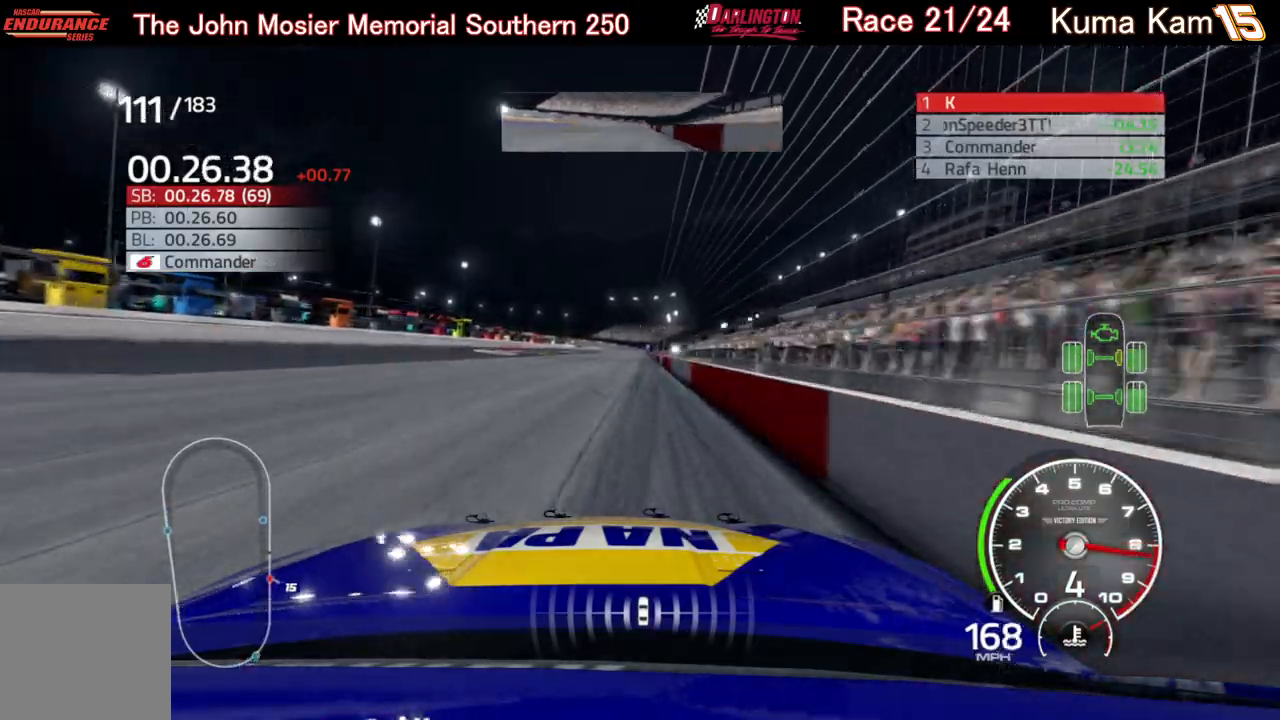
{"buttons": ["R2"], "left_stick": "center", "right_stick": "center", "events": [[167, "left_stick", "right"], [267, "left_stick", "center"]]}
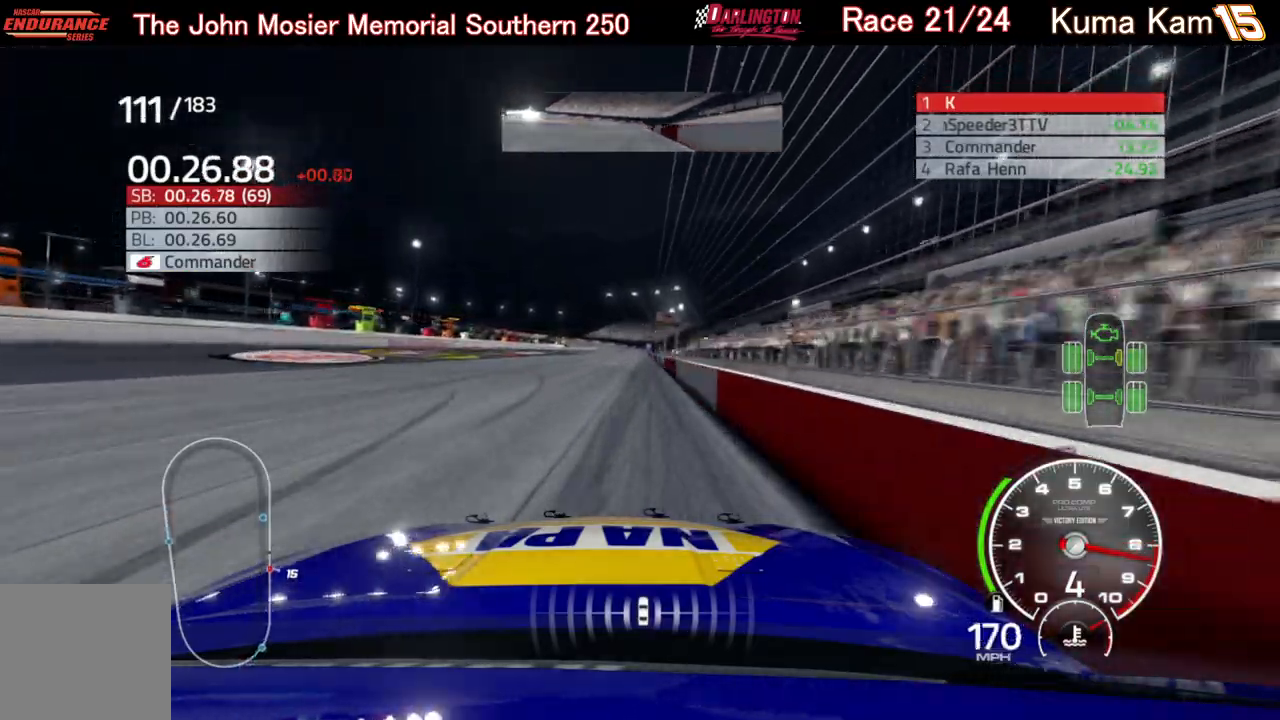
{"buttons": ["R2"], "left_stick": "right", "right_stick": "center", "events": [[400, "left_stick", "right"]]}
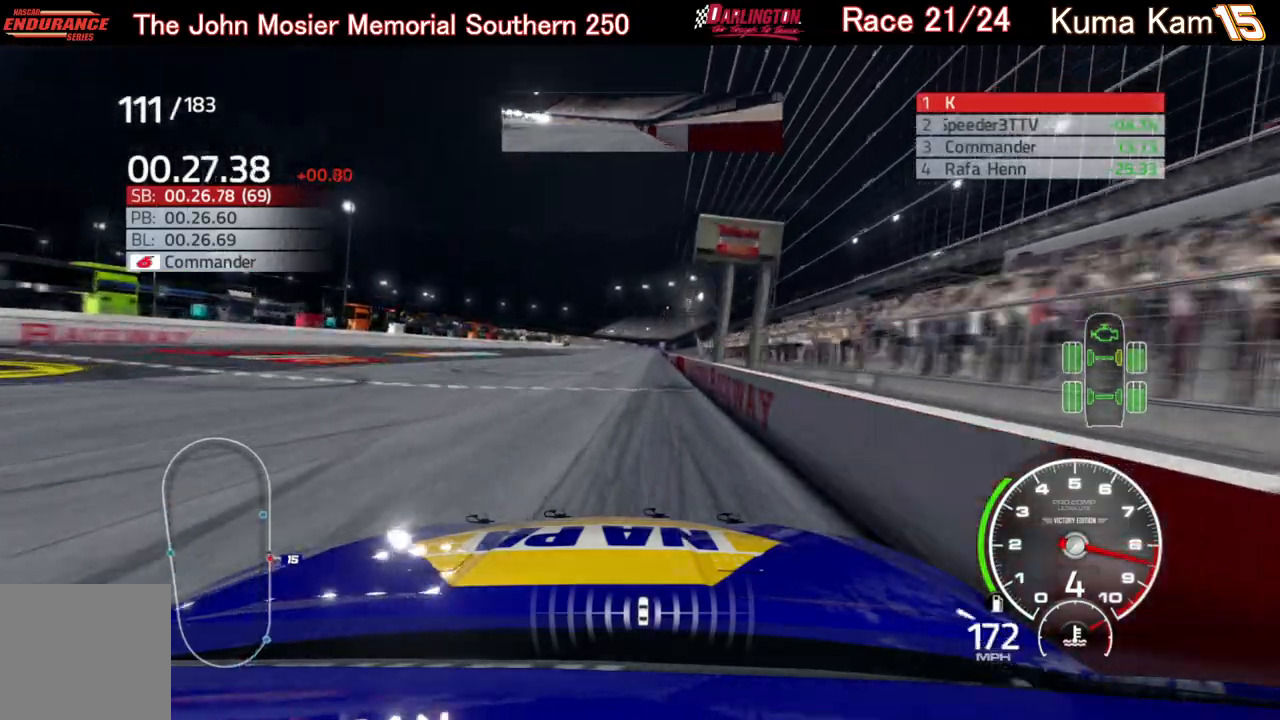
{"buttons": ["R2"], "left_stick": "center", "right_stick": "center", "events": [[50, "left_stick", "center"], [250, "left_stick", "up-right"], [350, "left_stick", "center"]]}
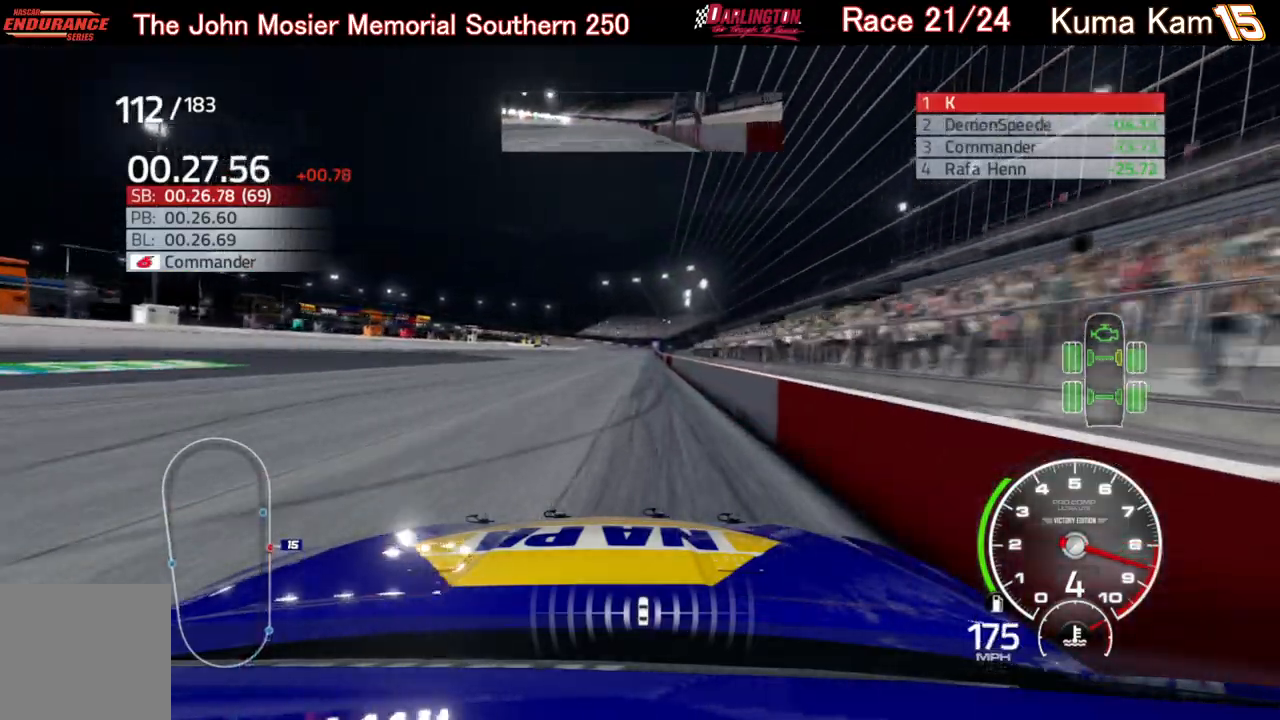
{"buttons": ["R2"], "left_stick": "center", "right_stick": "center", "events": [[17, "left_stick", "right"], [150, "left_stick", "center"], [350, "left_stick", "right"], [433, "left_stick", "center"]]}
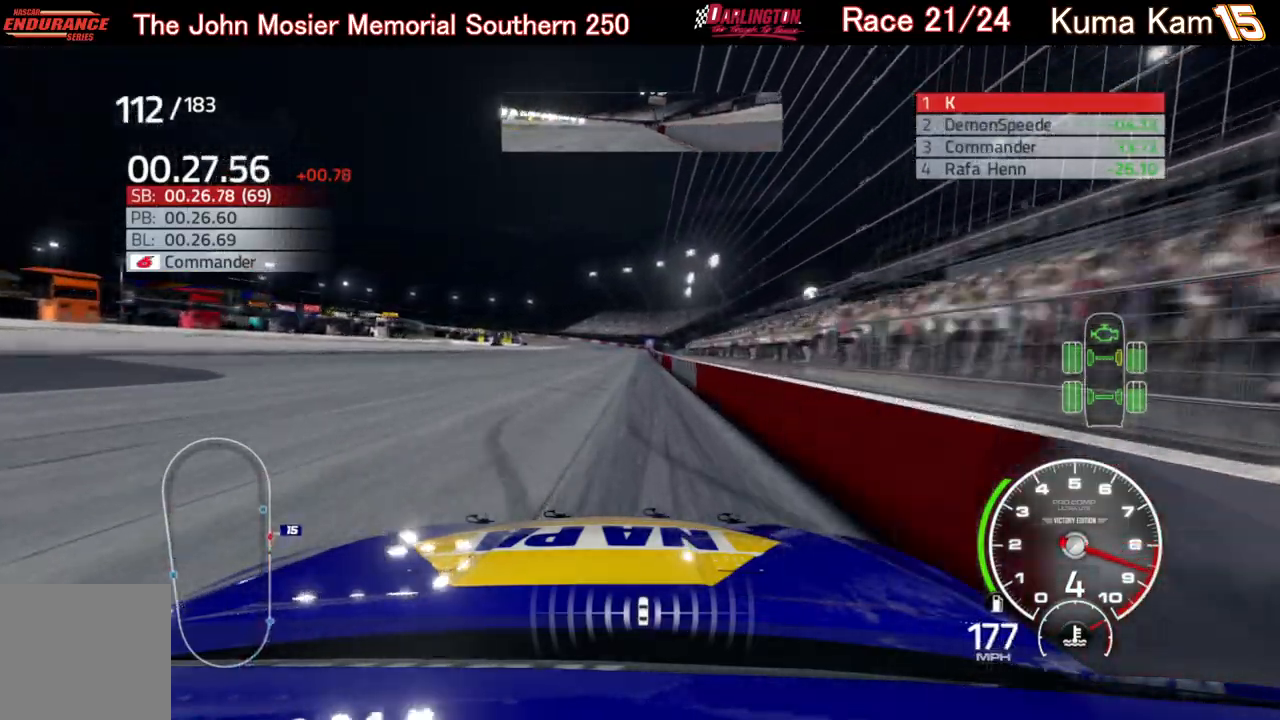
{"buttons": ["R2"], "left_stick": "center", "right_stick": "center", "events": [[150, "left_stick", "right"], [267, "left_stick", "center"]]}
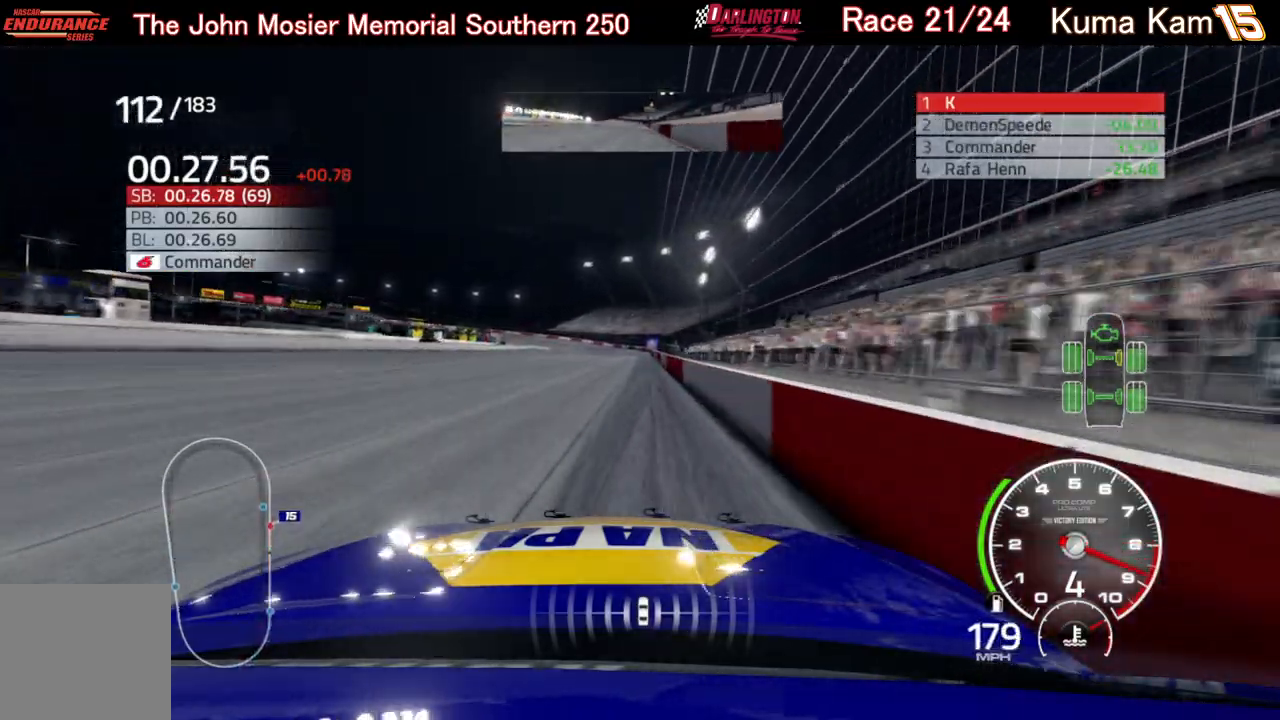
{"buttons": ["R2"], "left_stick": "right", "right_stick": "center", "events": [[33, "left_stick", "right"], [150, "left_stick", "center"], [383, "left_stick", "right"]]}
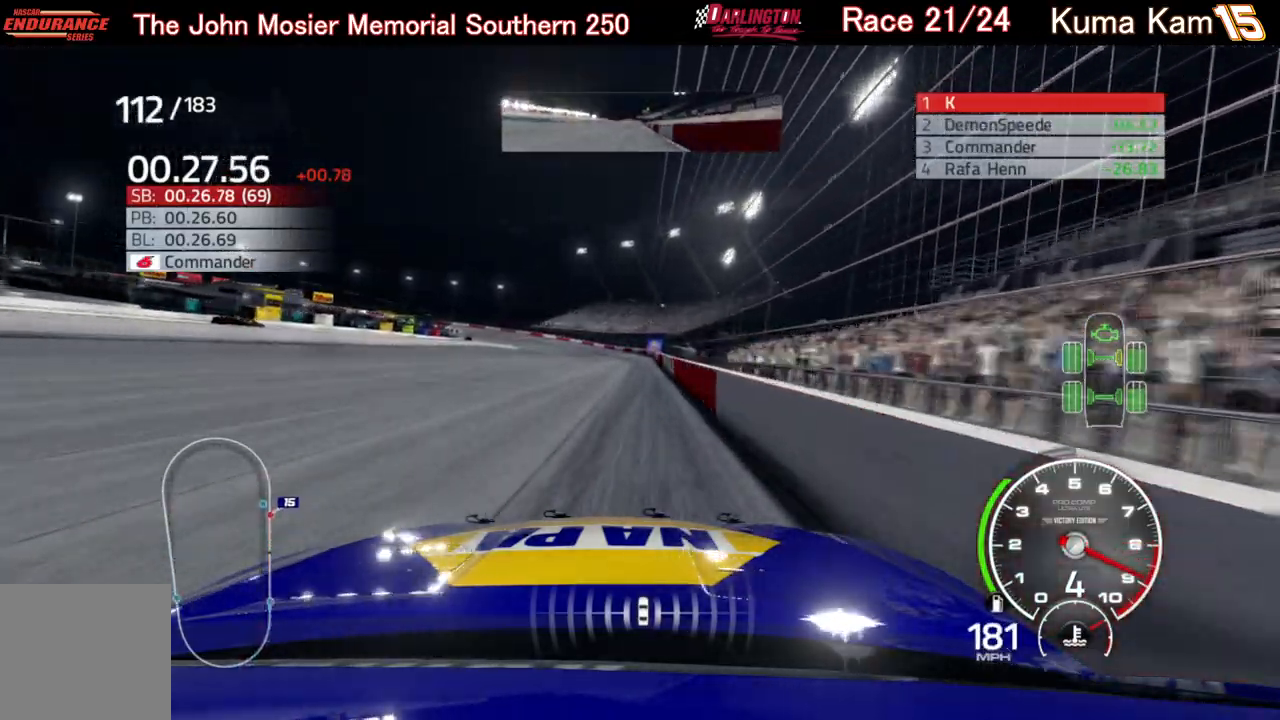
{"buttons": ["R2"], "left_stick": "down-left", "right_stick": "center", "events": [[17, "left_stick", "center"], [350, "left_stick", "down-left"]]}
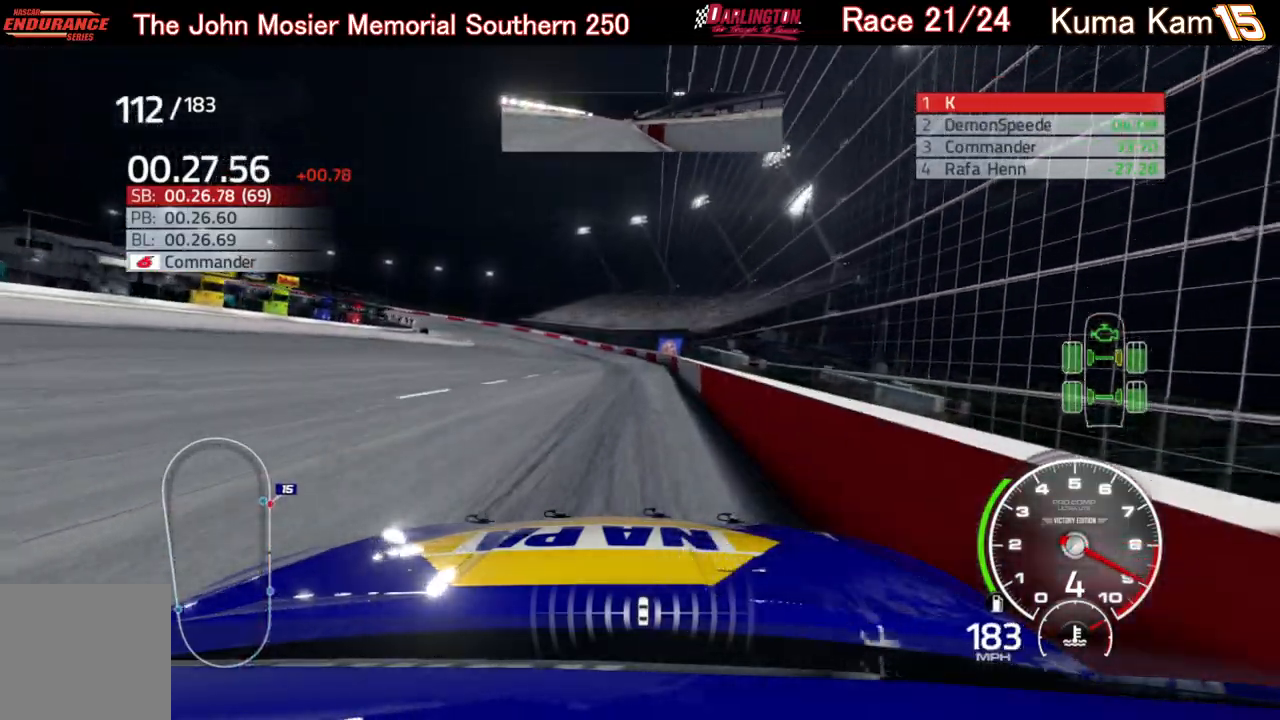
{"buttons": ["R2"], "left_stick": "left", "right_stick": "center", "events": [[150, "left_stick", "center"], [283, "left_stick", "left"]]}
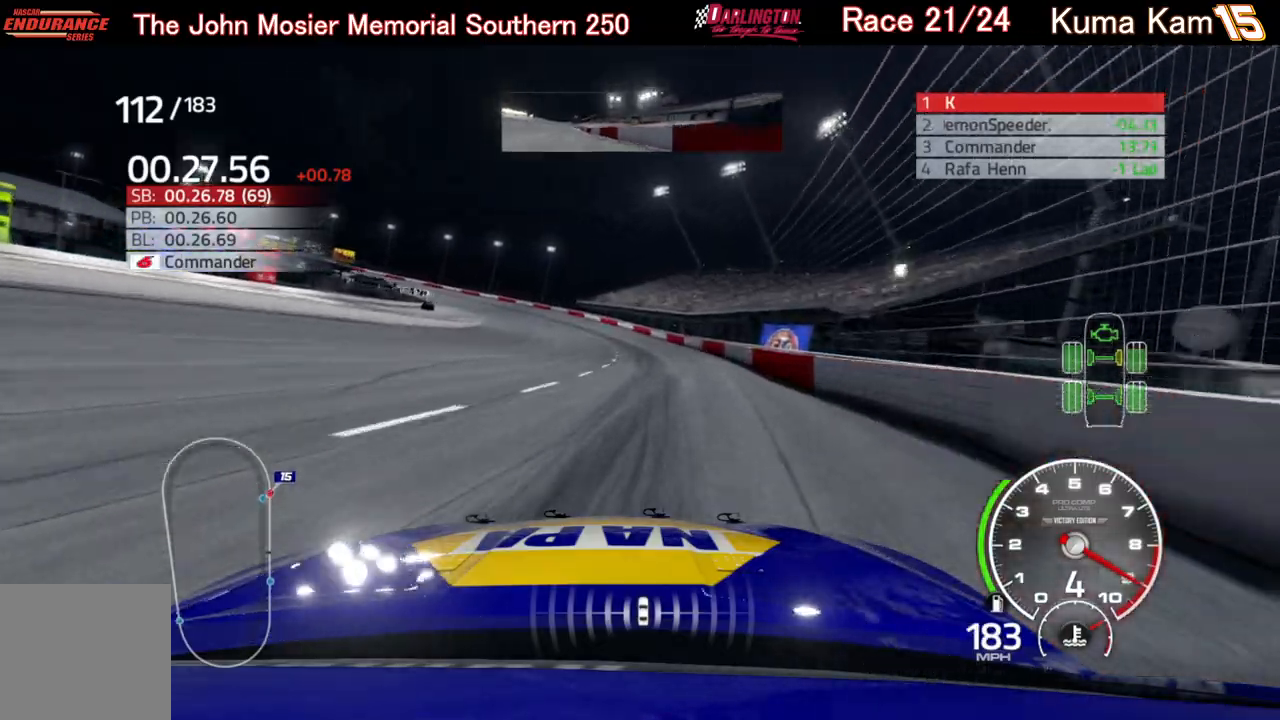
{"buttons": [], "left_stick": "left", "right_stick": "center", "events": [[300, "R2", "up"]]}
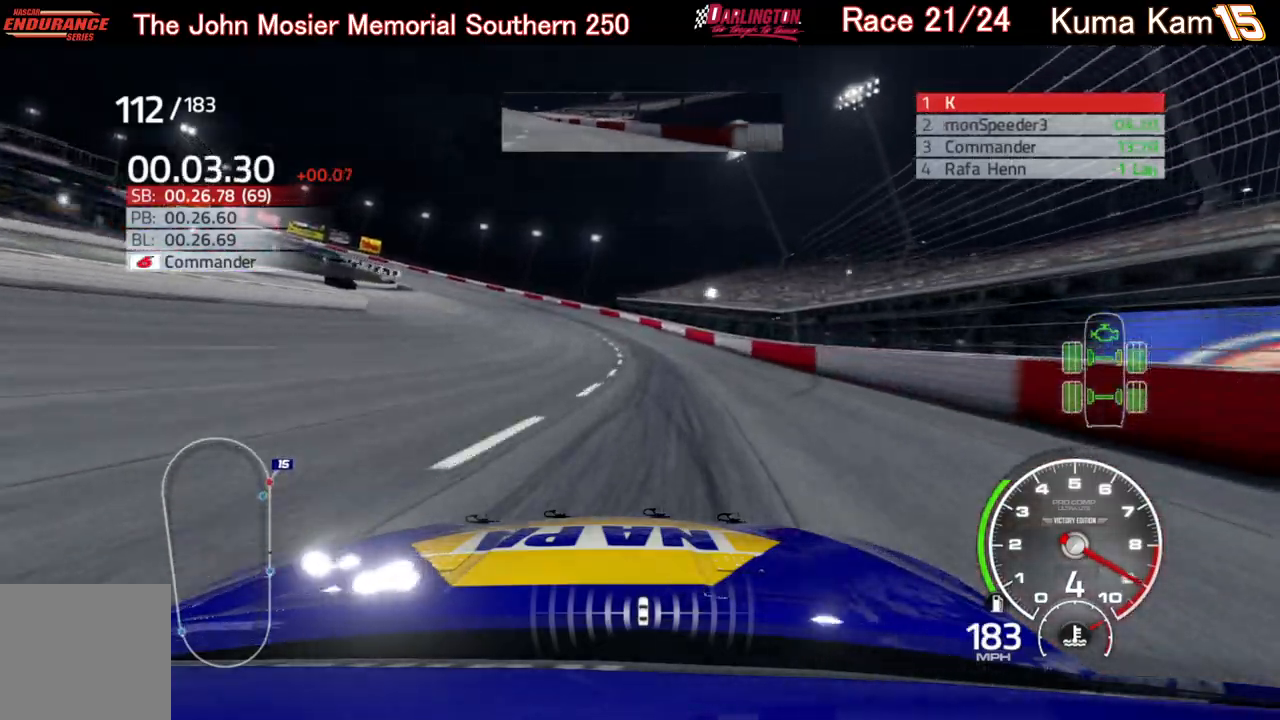
{"buttons": [], "left_stick": "left", "right_stick": "center", "events": []}
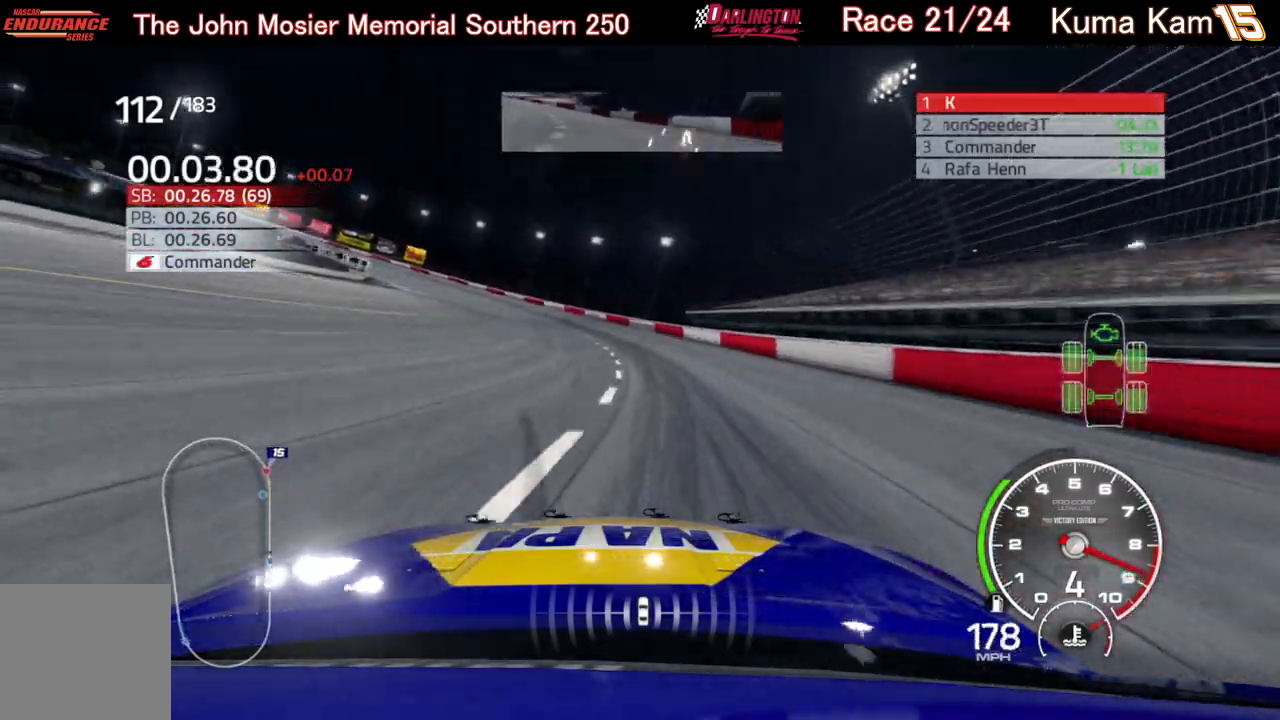
{"buttons": ["R2"], "left_stick": "left", "right_stick": "center", "events": [[483, "R2", "down"]]}
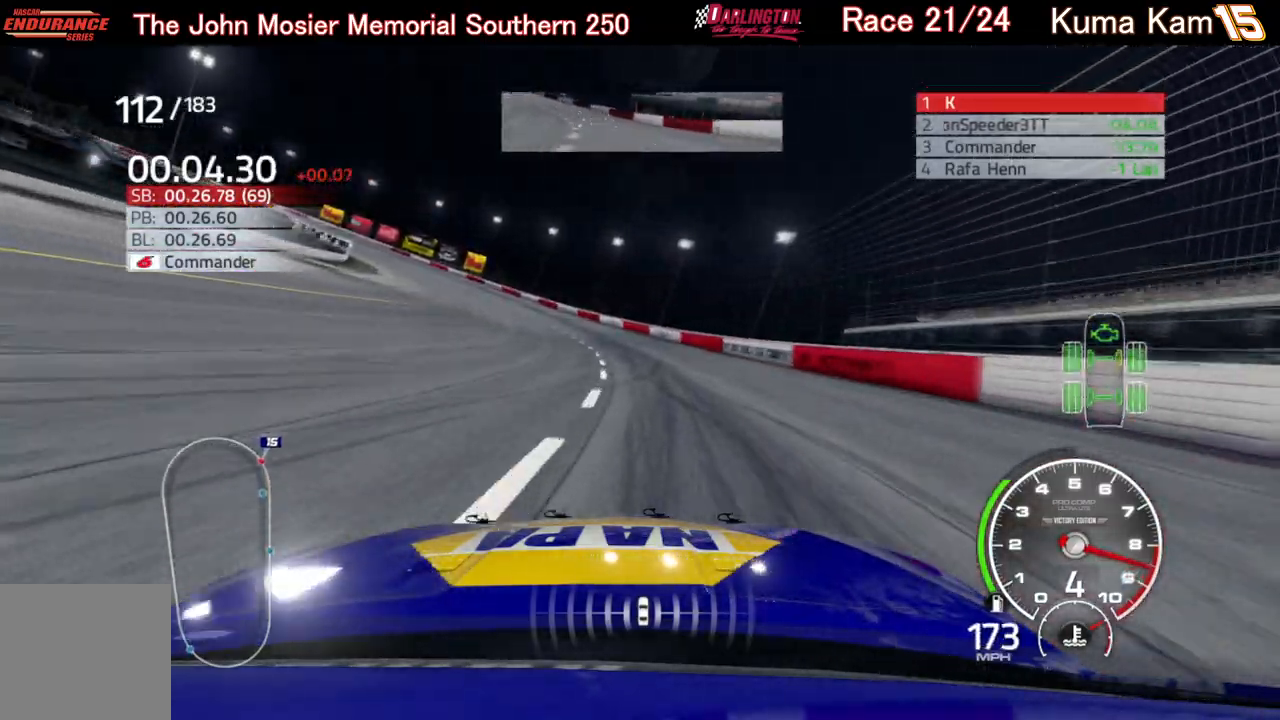
{"buttons": ["R2"], "left_stick": "left", "right_stick": "center", "events": []}
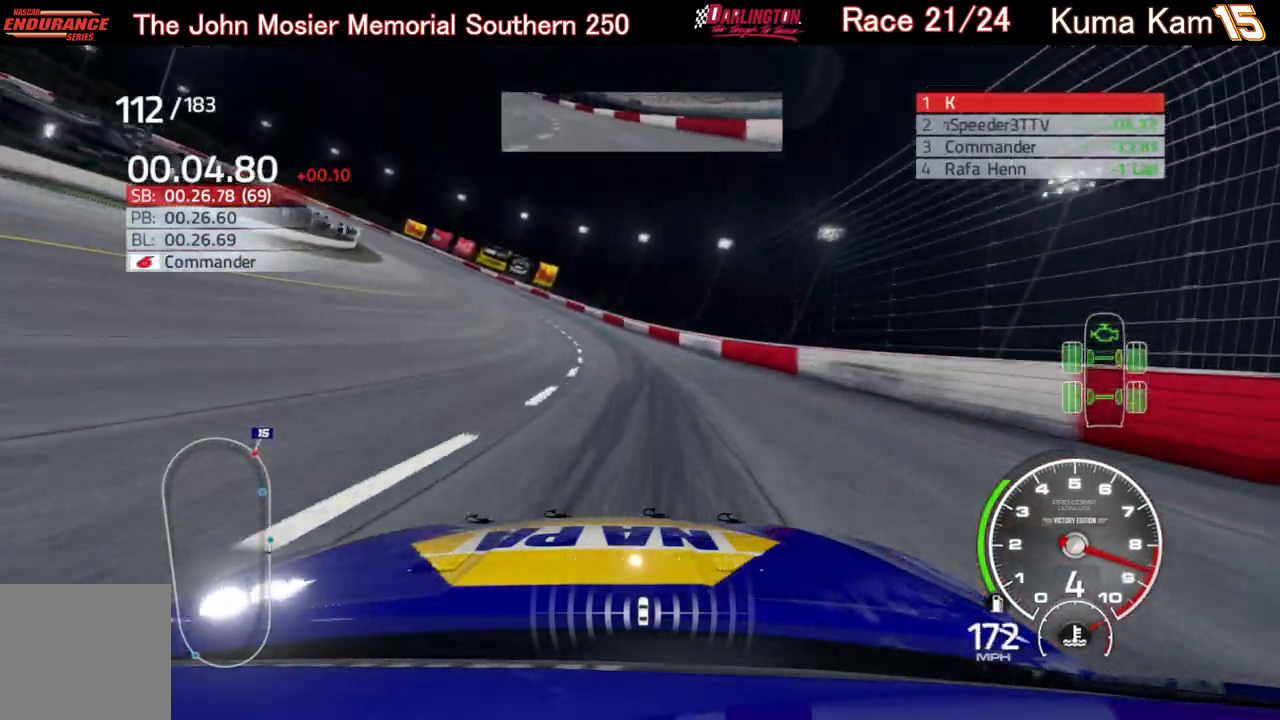
{"buttons": ["R2"], "left_stick": "left", "right_stick": "center", "events": []}